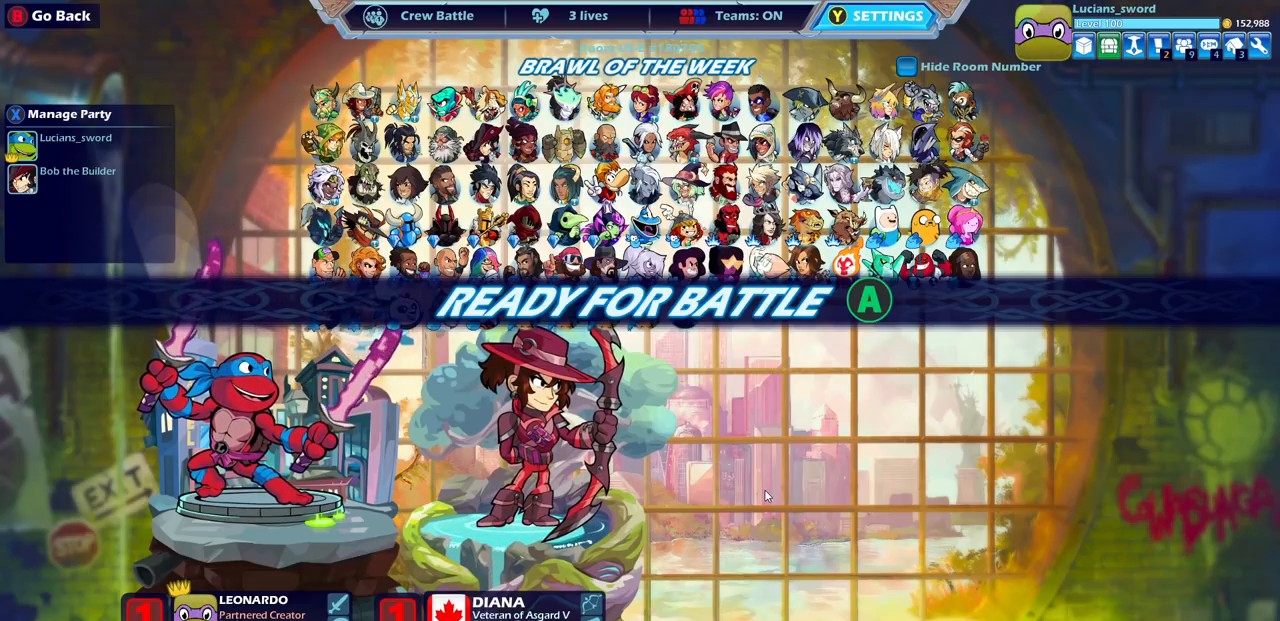
Gameplay with a controller (PlayStation layout); each line is a JSON object with the inputs held at the frame after it. "events" lists button and stick changes between this image and that frame as [ms after this image, input, new state], when the widget could be followed in between.
{"buttons": [], "left_stick": "center", "right_stick": "center", "events": [[100, "CROSS", "down"], [200, "CROSS", "up"]]}
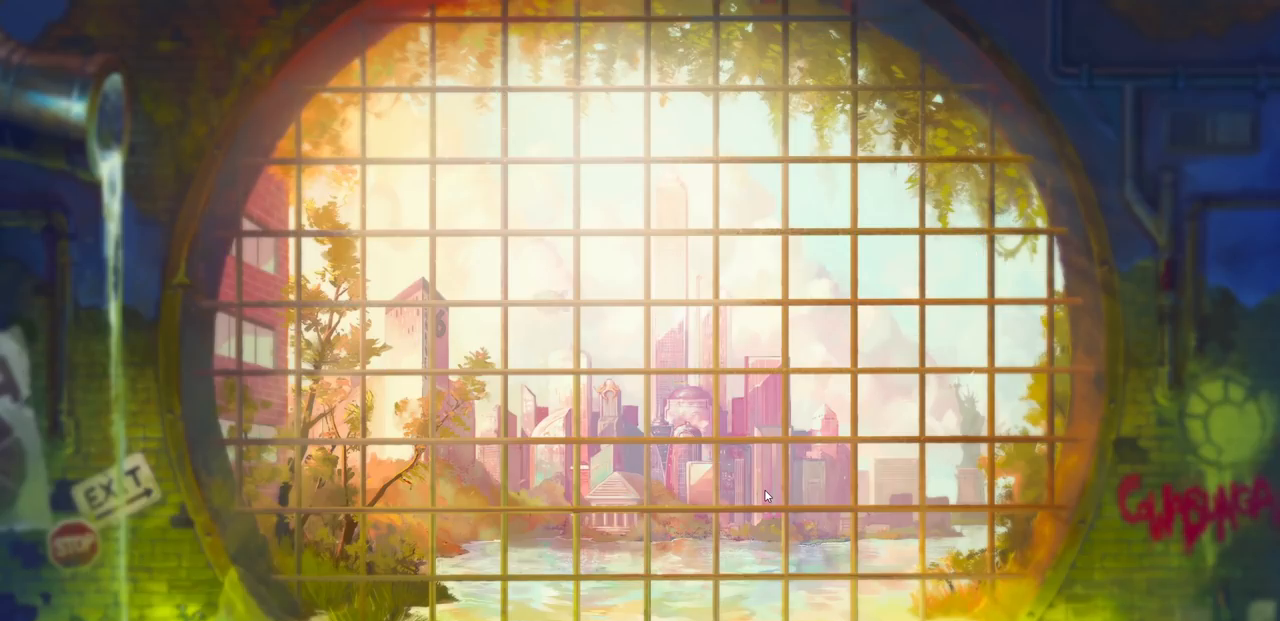
{"buttons": [], "left_stick": "center", "right_stick": "center", "events": []}
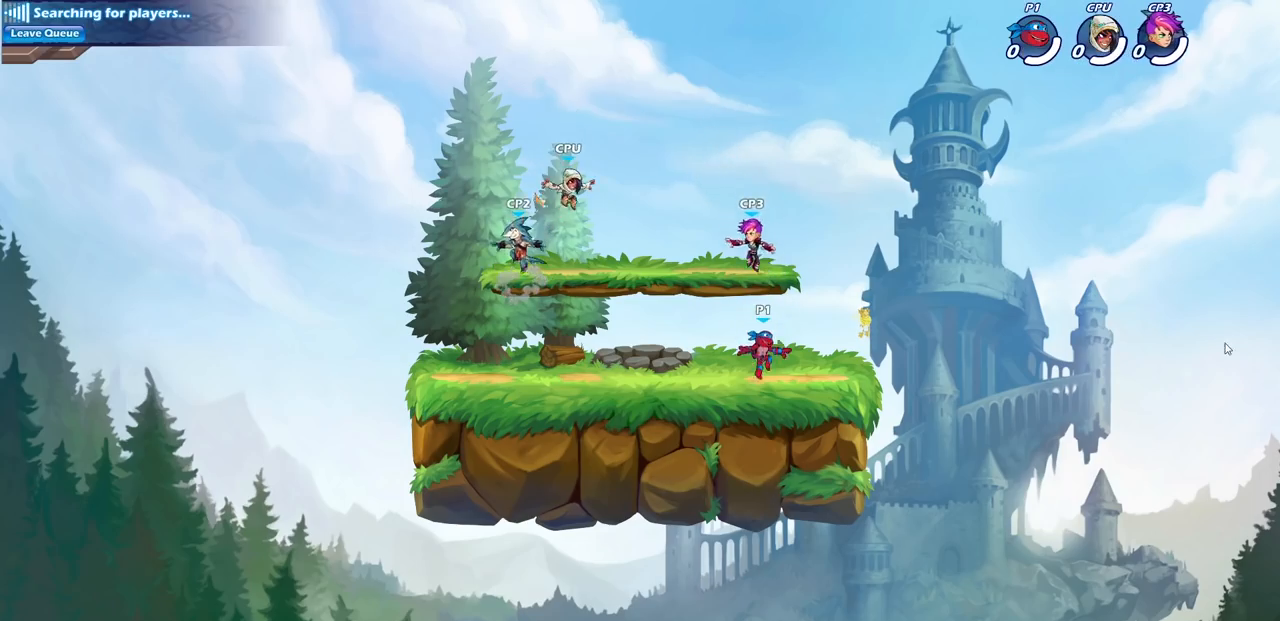
{"buttons": [], "left_stick": "up-left", "right_stick": "center", "events": [[333, "left_stick", "up-left"]]}
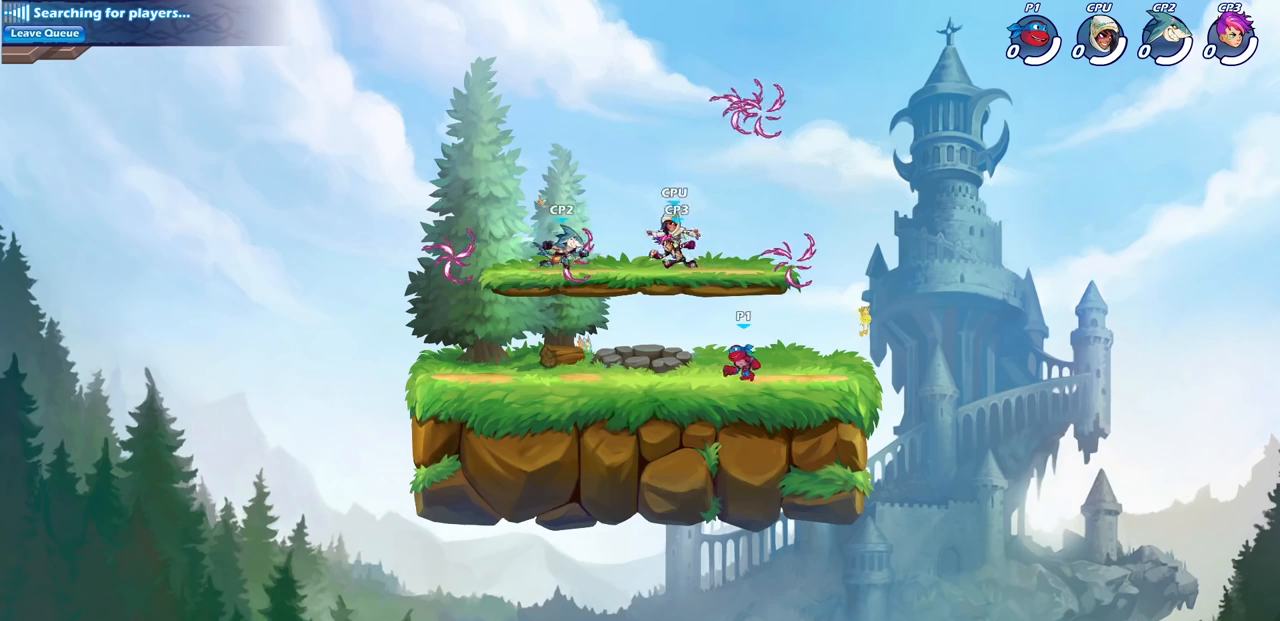
{"buttons": [], "left_stick": "left", "right_stick": "center", "events": [[100, "left_stick", "up-right"], [150, "left_stick", "right"], [317, "CROSS", "down"], [400, "CROSS", "up"], [500, "left_stick", "left"]]}
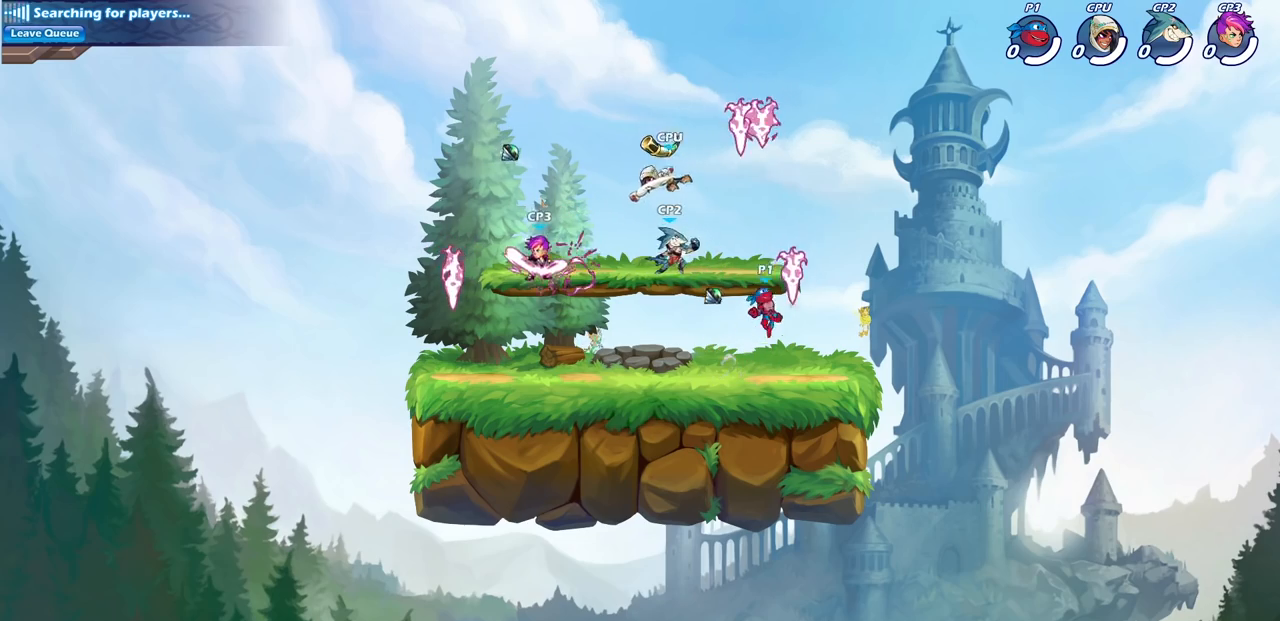
{"buttons": [], "left_stick": "center", "right_stick": "center", "events": [[83, "R1", "down"], [183, "R1", "up"], [250, "R2", "down"], [300, "SQUARE", "down"], [433, "R2", "up"], [433, "SQUARE", "up"], [467, "left_stick", "center"]]}
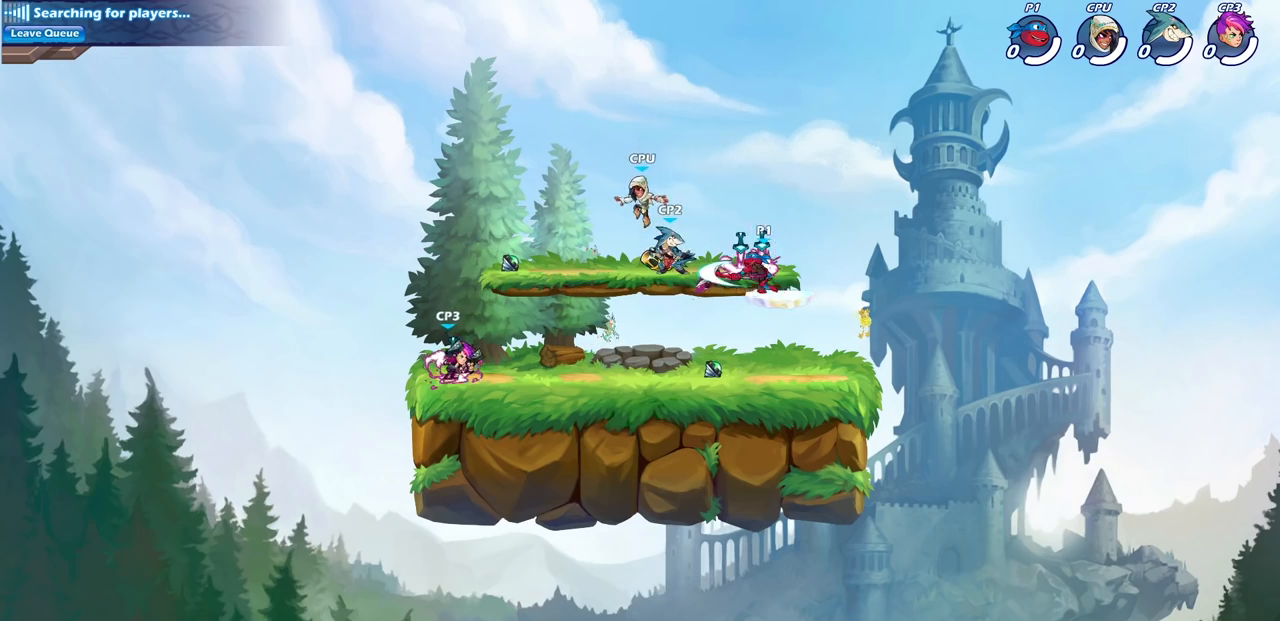
{"buttons": [], "left_stick": "center", "right_stick": "center", "events": []}
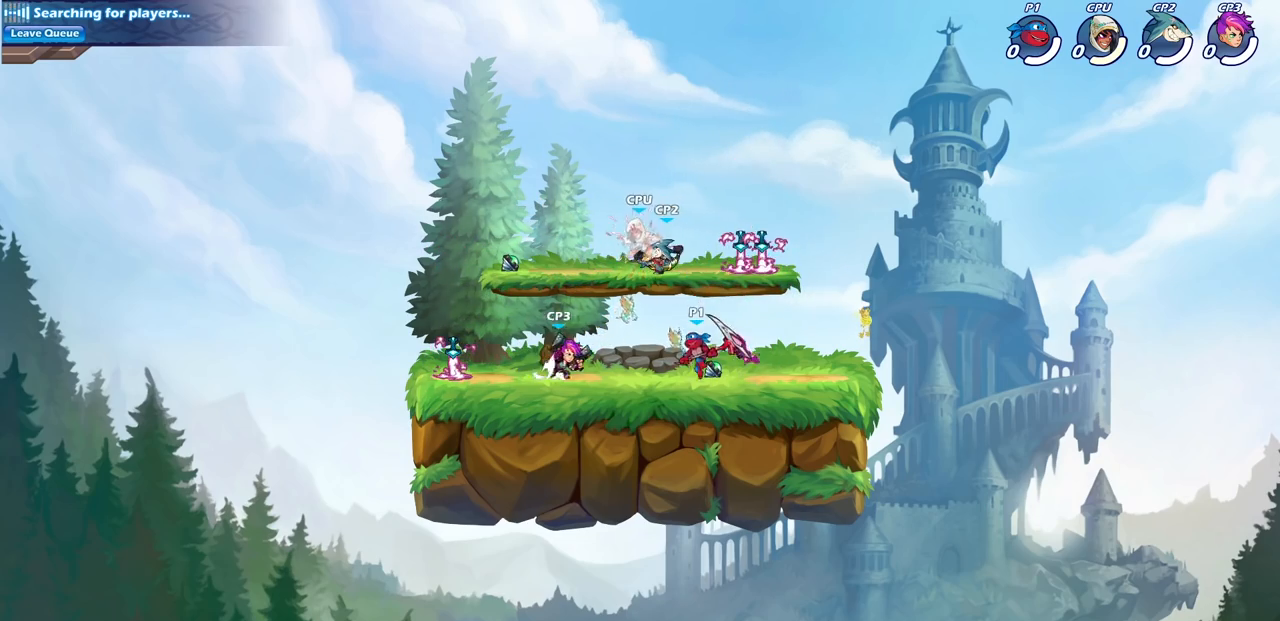
{"buttons": [], "left_stick": "right", "right_stick": "center", "events": [[67, "CROSS", "down"], [117, "SQUARE", "down"], [167, "CROSS", "up"], [200, "SQUARE", "up"], [200, "left_stick", "right"]]}
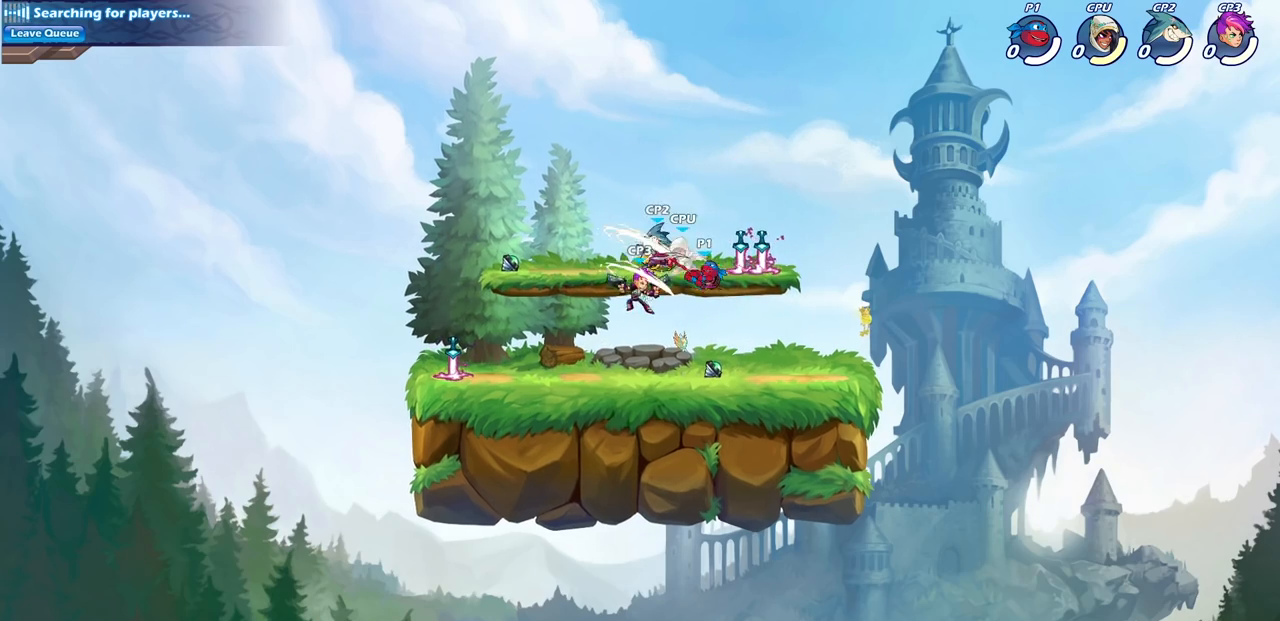
{"buttons": ["SQUARE", "R2"], "left_stick": "right", "right_stick": "center", "events": [[417, "R2", "down"], [467, "SQUARE", "down"]]}
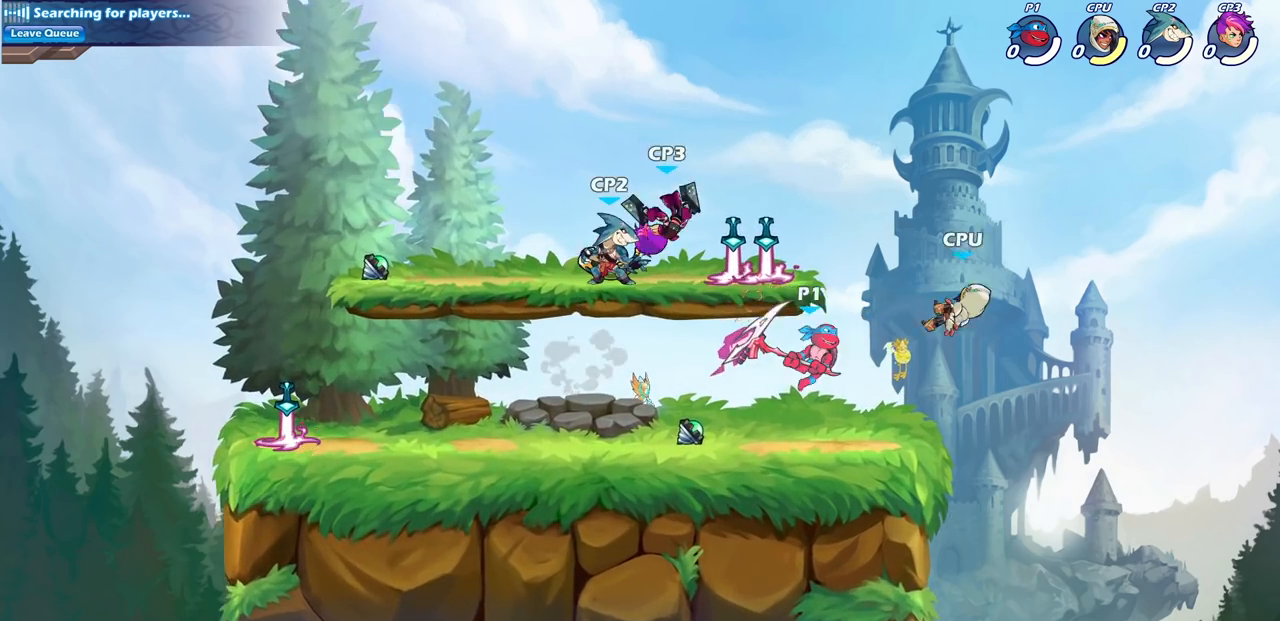
{"buttons": [], "left_stick": "center", "right_stick": "center", "events": [[100, "SQUARE", "up"], [117, "R2", "up"], [383, "left_stick", "center"]]}
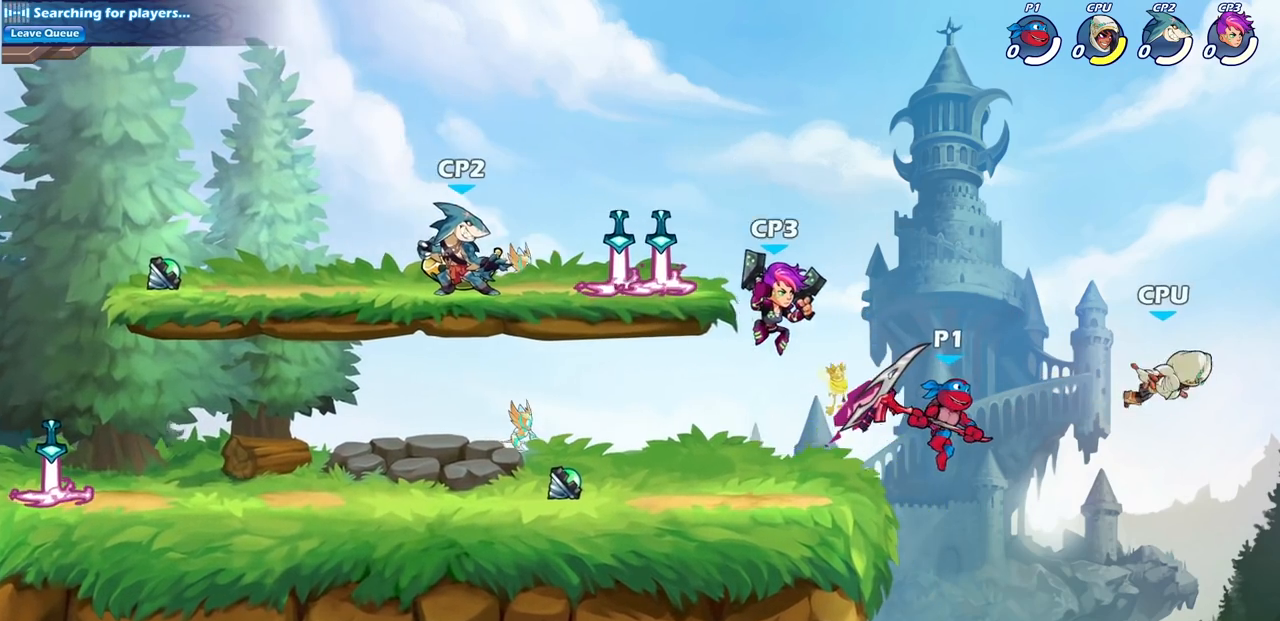
{"buttons": [], "left_stick": "center", "right_stick": "center", "events": [[67, "left_stick", "left"], [267, "CIRCLE", "down"], [283, "left_stick", "center"], [417, "CIRCLE", "up"]]}
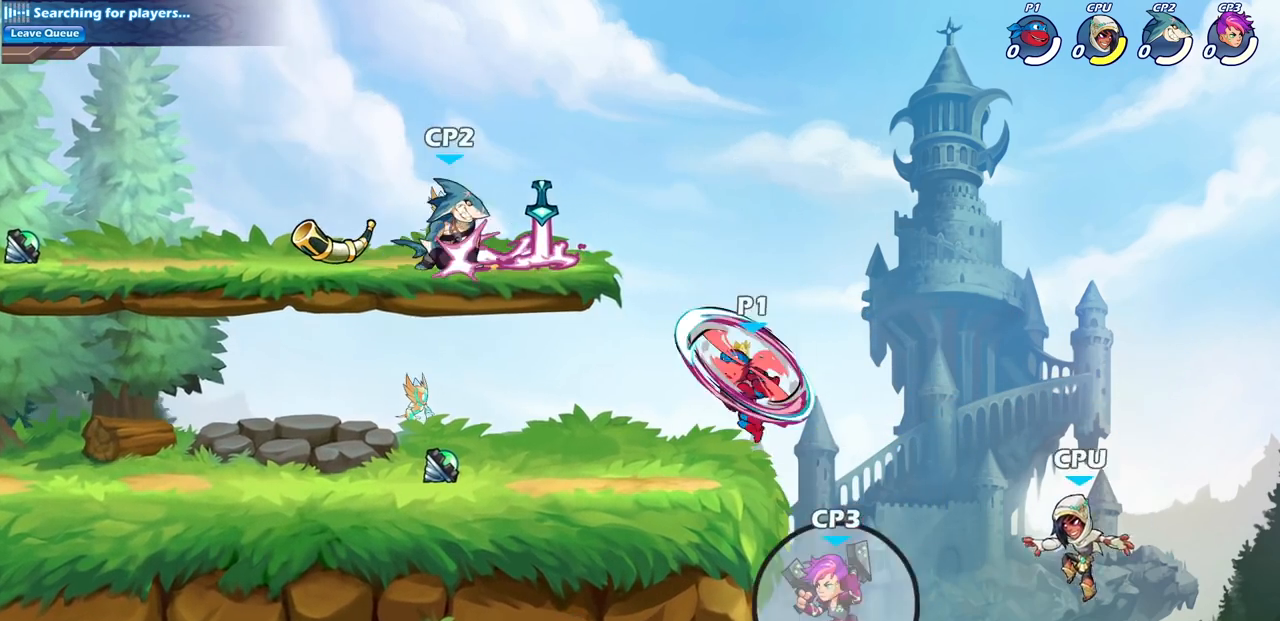
{"buttons": [], "left_stick": "right", "right_stick": "center", "events": [[200, "left_stick", "up-left"], [350, "left_stick", "down-left"], [400, "left_stick", "down-right"], [450, "left_stick", "right"]]}
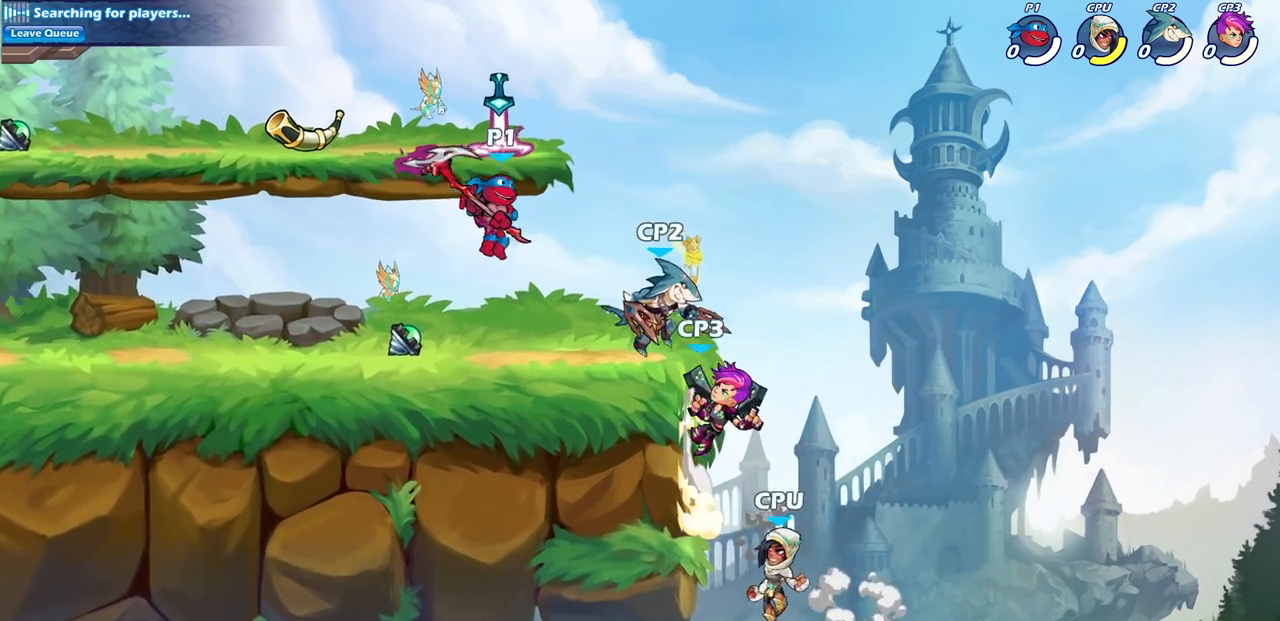
{"buttons": [], "left_stick": "center", "right_stick": "center", "events": [[50, "left_stick", "up-right"], [67, "SQUARE", "down"], [167, "SQUARE", "up"], [333, "left_stick", "center"]]}
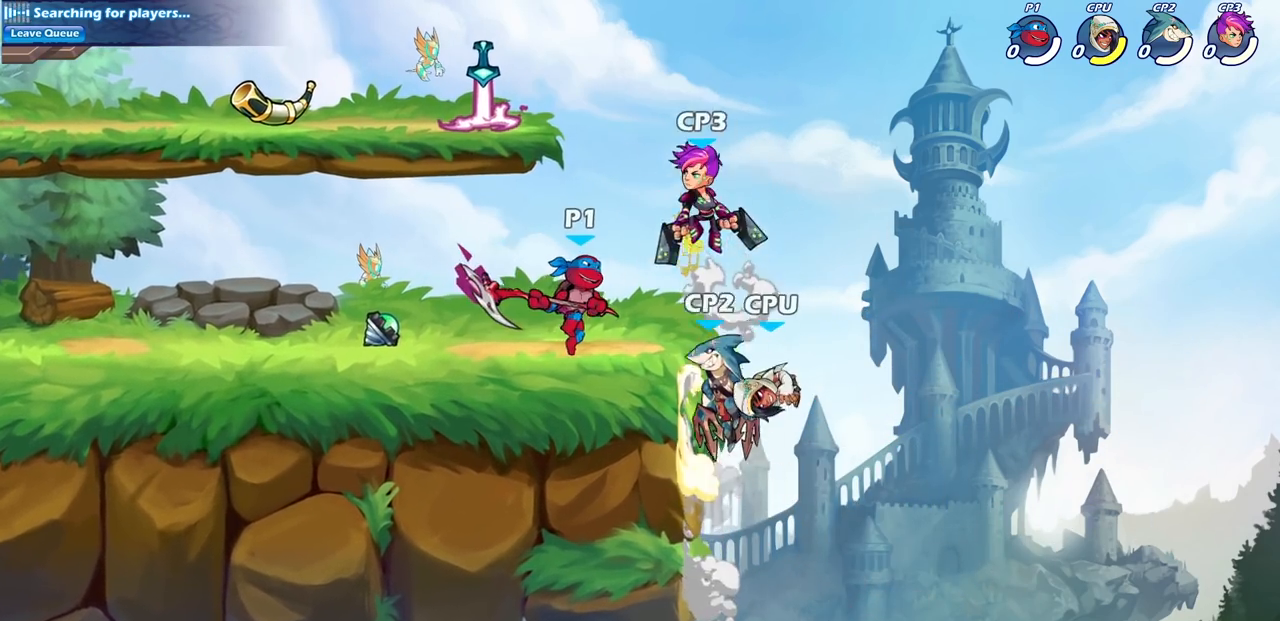
{"buttons": [], "left_stick": "up-left", "right_stick": "center", "events": [[83, "left_stick", "up-left"], [250, "R2", "down"], [417, "R2", "up"]]}
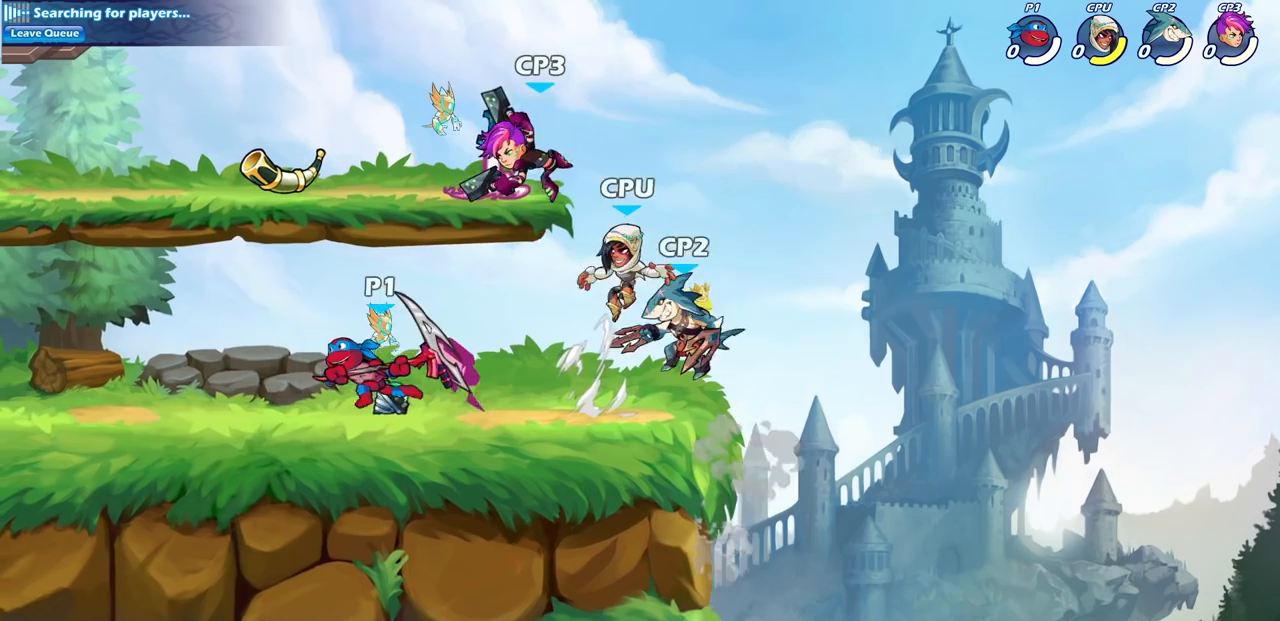
{"buttons": [], "left_stick": "center", "right_stick": "center", "events": [[50, "left_stick", "up-right"], [100, "left_stick", "down-right"], [167, "SQUARE", "down"], [283, "SQUARE", "up"], [400, "left_stick", "center"]]}
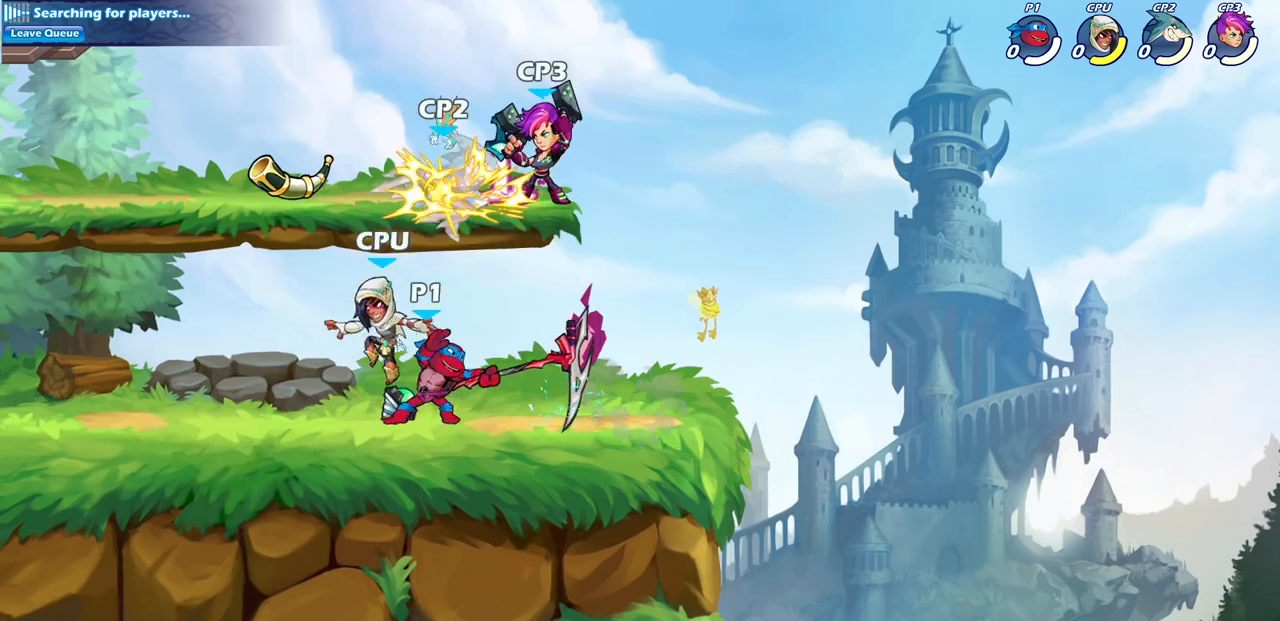
{"buttons": [], "left_stick": "center", "right_stick": "center", "events": [[250, "left_stick", "up-left"], [350, "SQUARE", "down"], [350, "left_stick", "center"], [417, "SQUARE", "up"]]}
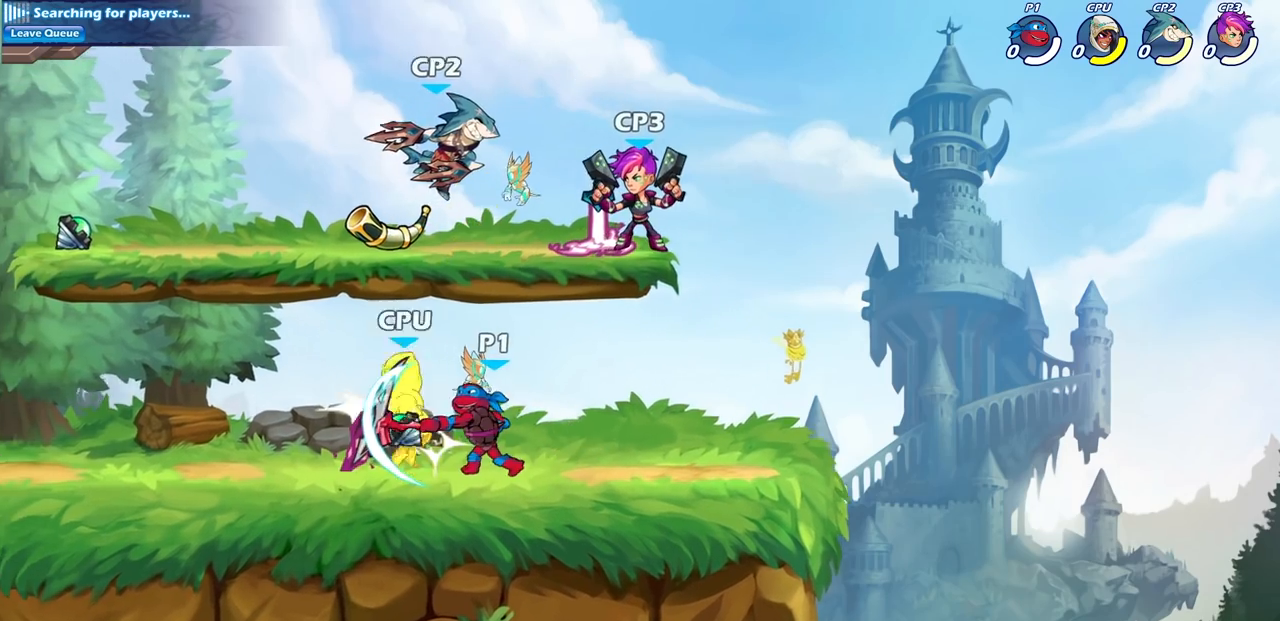
{"buttons": [], "left_stick": "left", "right_stick": "center", "events": [[183, "CROSS", "down"], [217, "SQUARE", "down"], [250, "CROSS", "up"], [250, "right_stick", "down-left"], [300, "SQUARE", "up"], [300, "left_stick", "left"], [317, "right_stick", "center"]]}
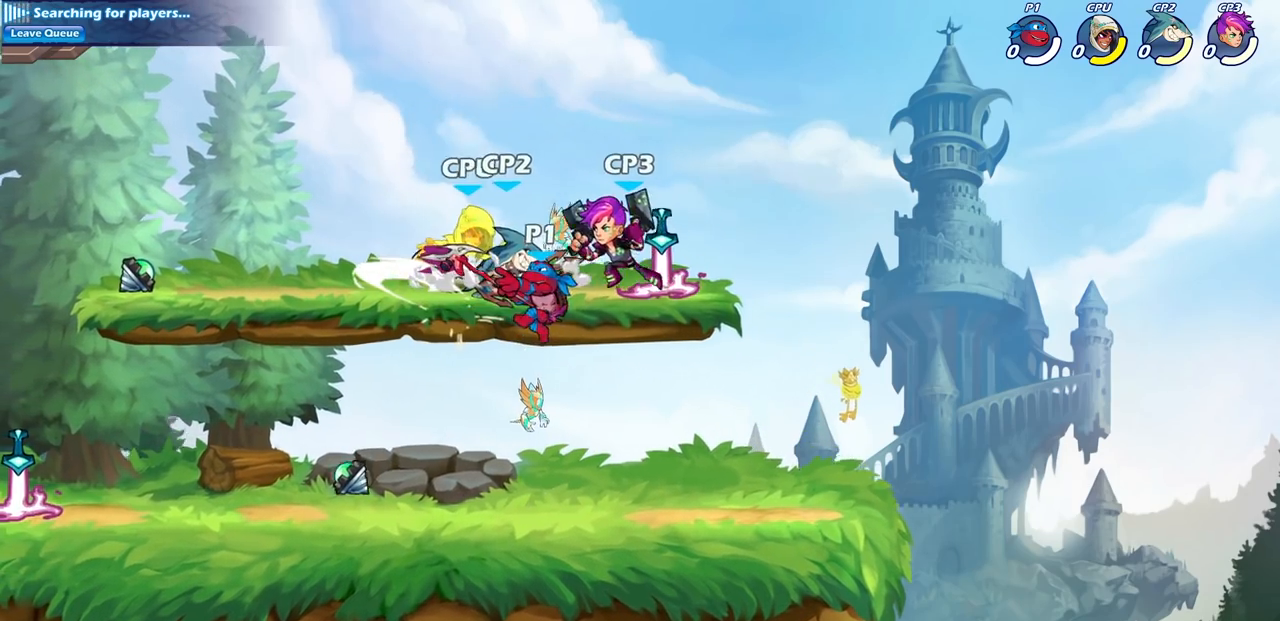
{"buttons": ["R2"], "left_stick": "left", "right_stick": "center", "events": [[433, "R2", "down"]]}
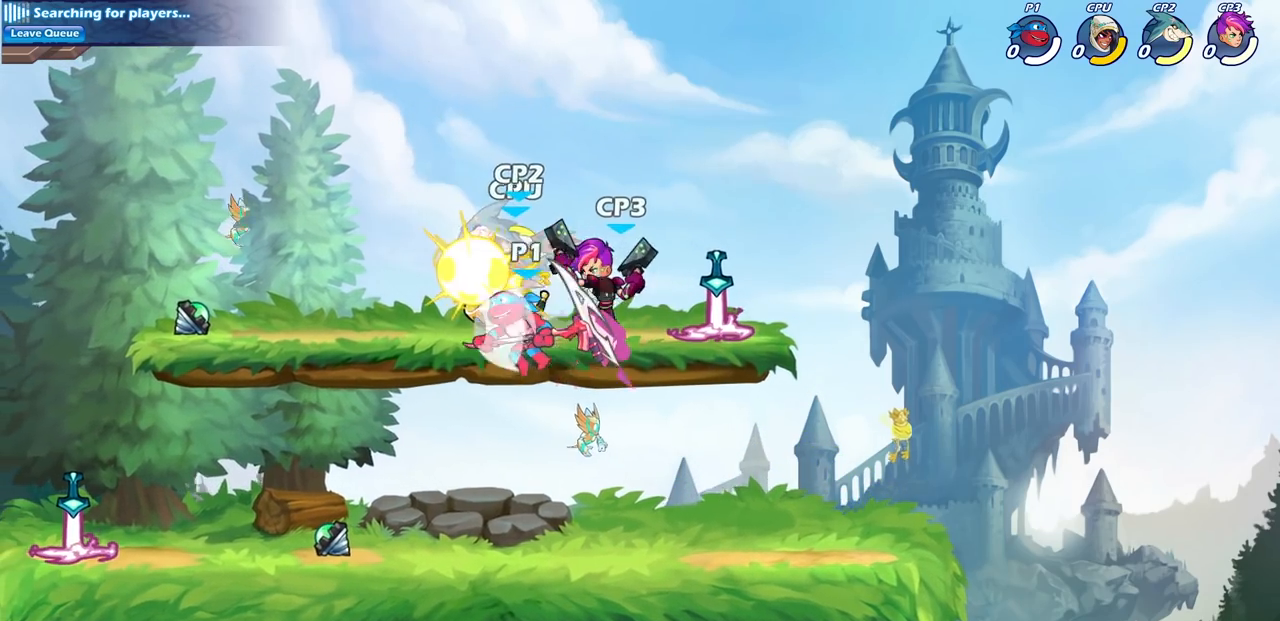
{"buttons": [], "left_stick": "center", "right_stick": "center", "events": [[167, "R2", "up"], [233, "left_stick", "up-right"], [283, "CIRCLE", "down"], [400, "CIRCLE", "up"], [450, "left_stick", "center"]]}
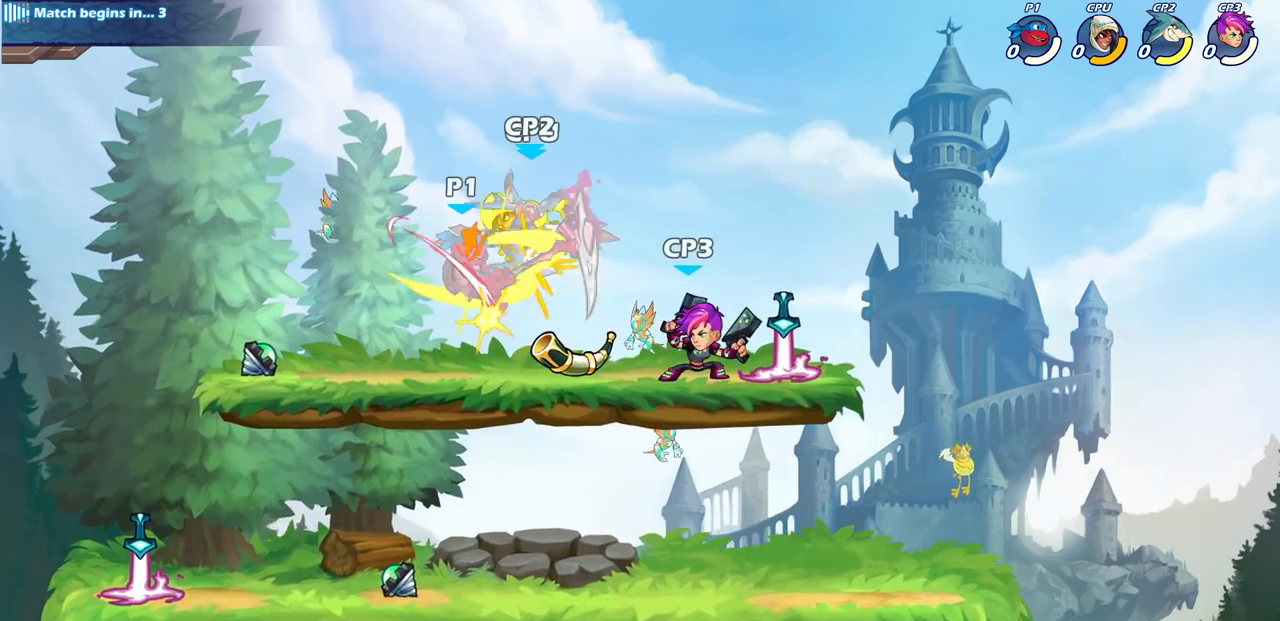
{"buttons": ["CROSS"], "left_stick": "right", "right_stick": "center", "events": [[133, "left_stick", "right"], [367, "left_stick", "up"], [383, "CROSS", "down"], [450, "left_stick", "right"]]}
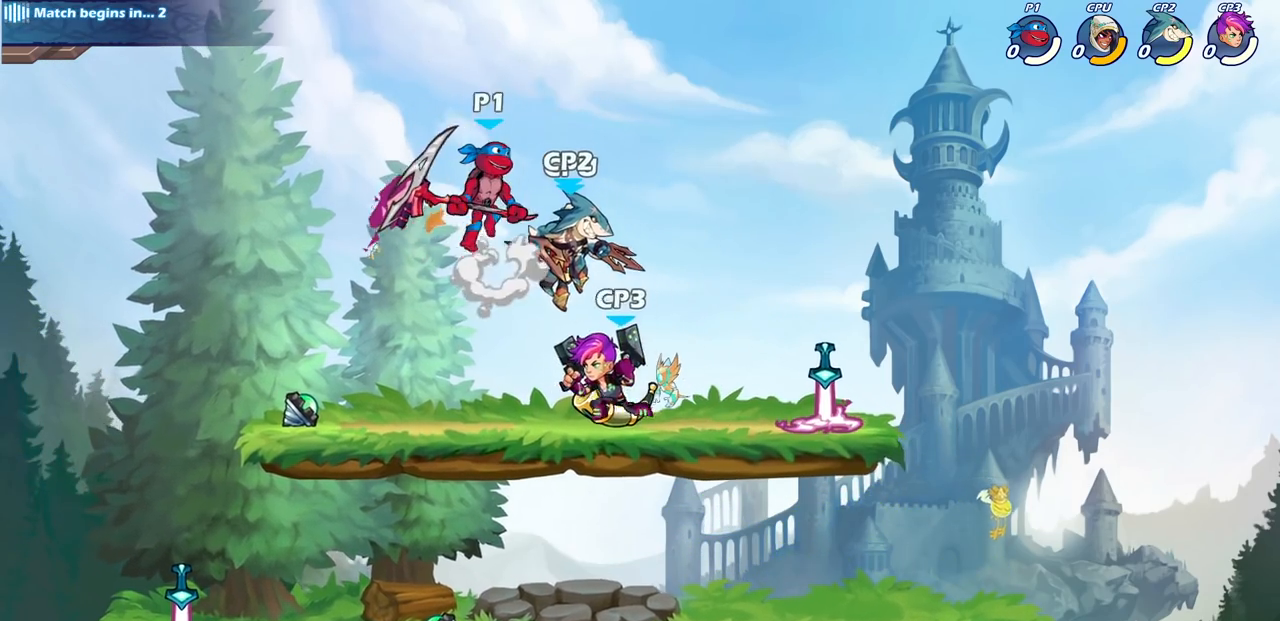
{"buttons": [], "left_stick": "down-left", "right_stick": "center", "events": [[50, "CROSS", "up"], [200, "left_stick", "down"], [250, "left_stick", "down-left"], [317, "SQUARE", "down"], [450, "SQUARE", "up"]]}
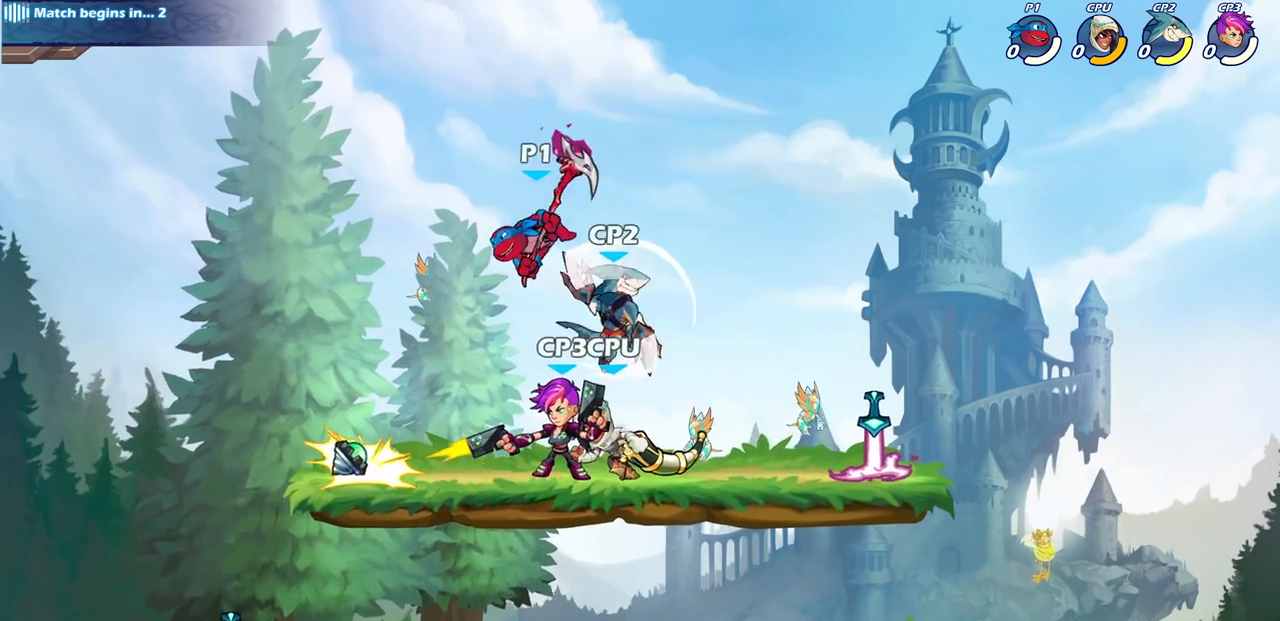
{"buttons": [], "left_stick": "down-right", "right_stick": "center", "events": [[267, "left_stick", "up-left"], [500, "left_stick", "down-right"]]}
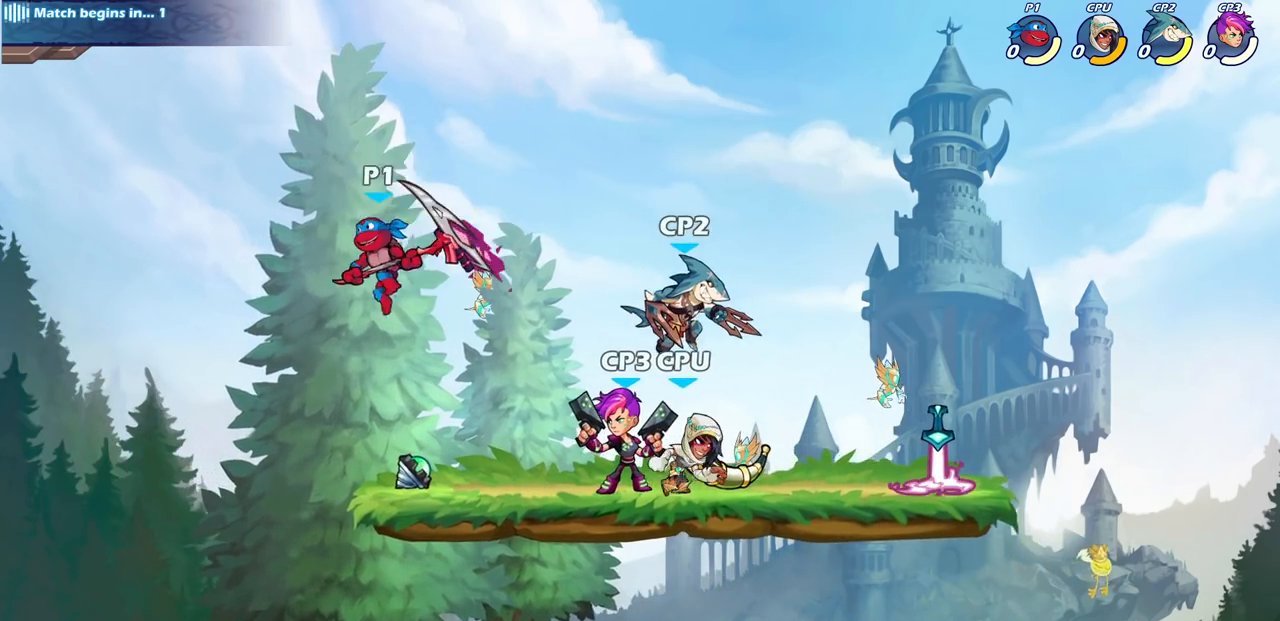
{"buttons": ["CROSS"], "left_stick": "up-right", "right_stick": "center", "events": [[433, "left_stick", "up-right"], [467, "CROSS", "down"]]}
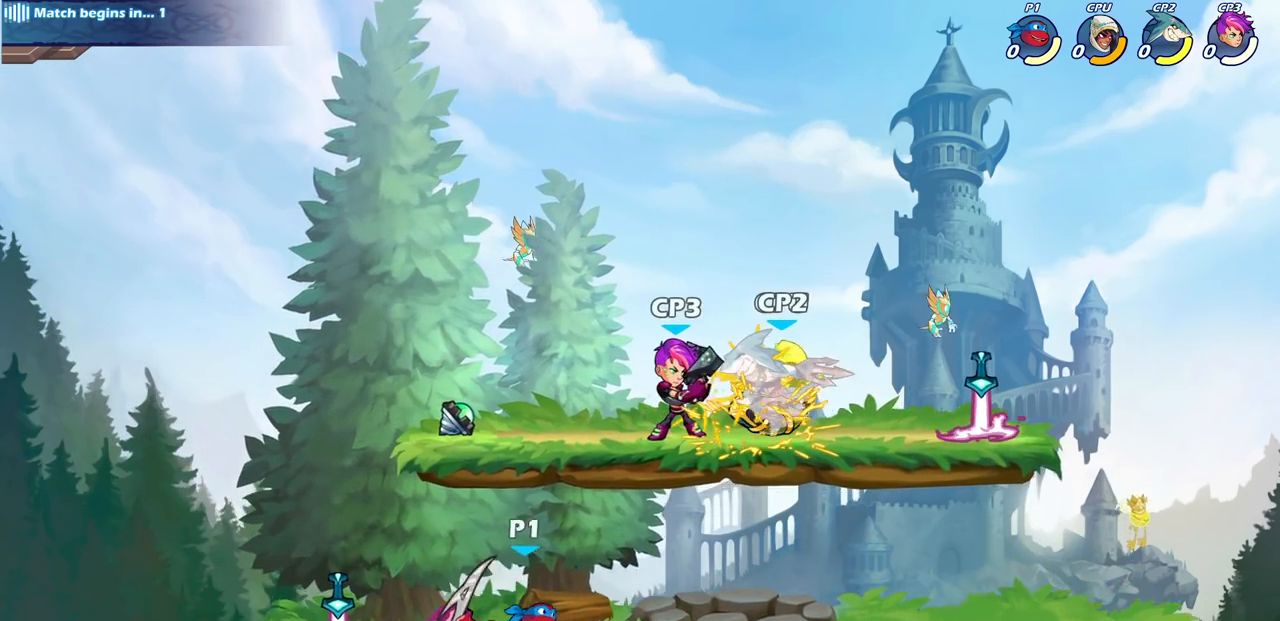
{"buttons": [], "left_stick": "left", "right_stick": "center", "events": [[17, "SQUARE", "down"], [67, "CROSS", "up"], [83, "SQUARE", "up"], [83, "left_stick", "up-left"], [150, "left_stick", "left"]]}
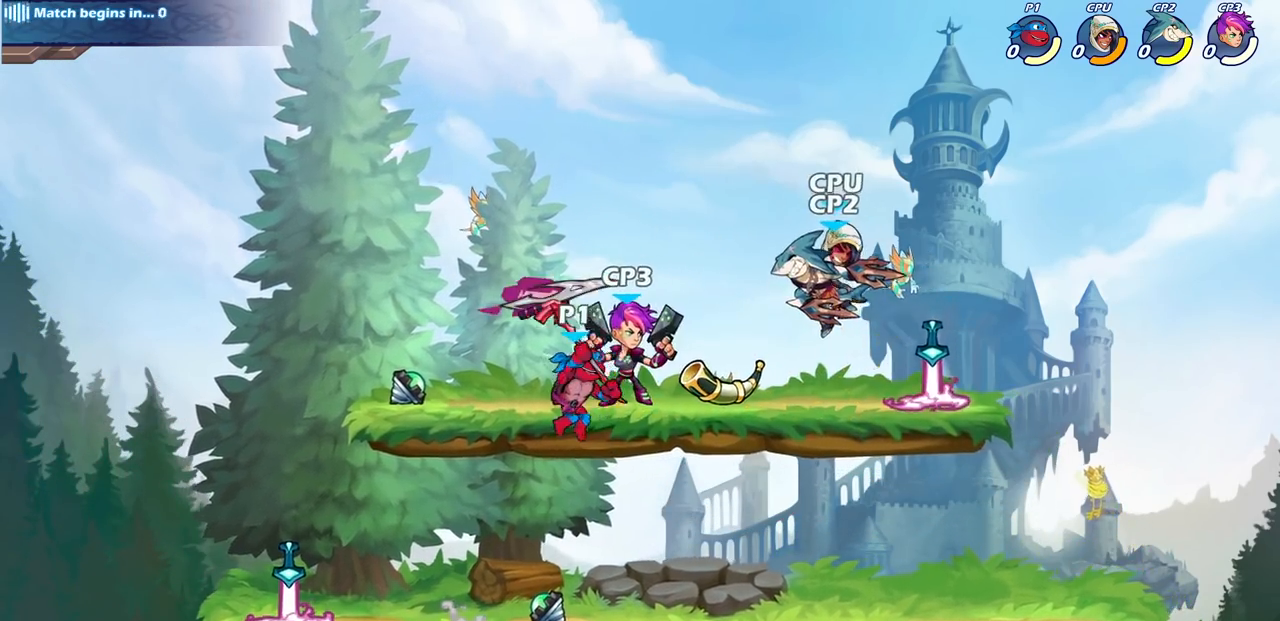
{"buttons": ["CROSS", "SQUARE"], "left_stick": "up-right", "right_stick": "center", "events": [[217, "left_stick", "right"], [450, "CROSS", "down"], [450, "left_stick", "up-right"], [500, "SQUARE", "down"]]}
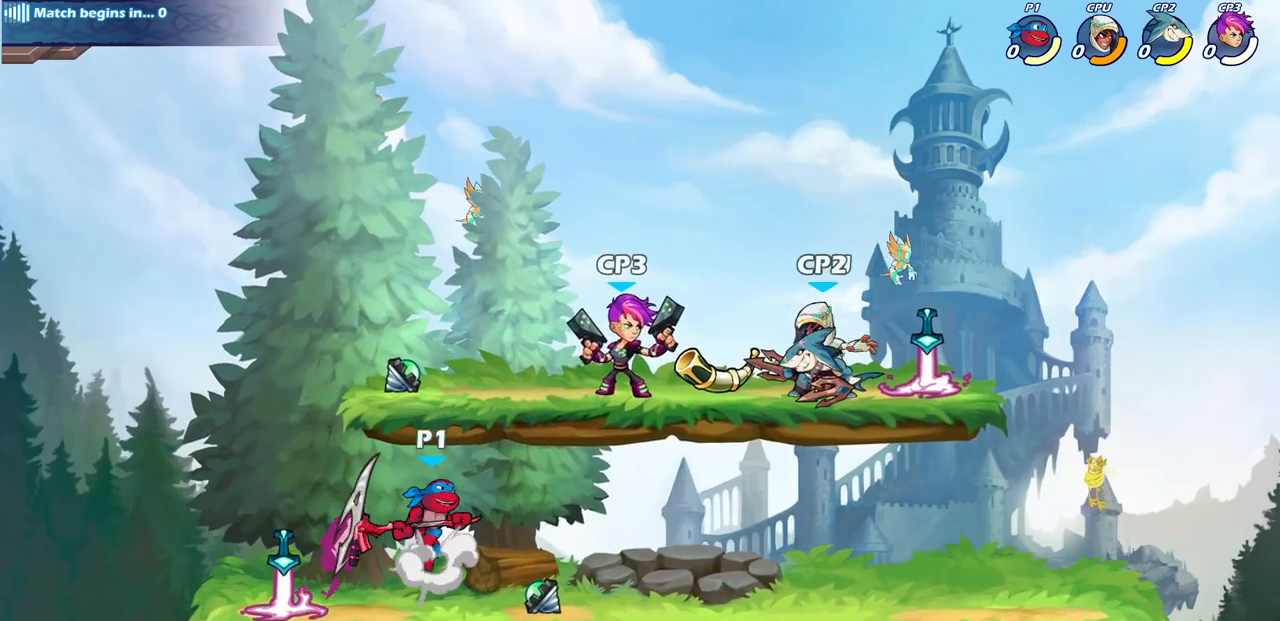
{"buttons": [], "left_stick": "center", "right_stick": "center", "events": [[50, "CROSS", "up"], [167, "SQUARE", "up"], [267, "left_stick", "right"], [417, "left_stick", "center"]]}
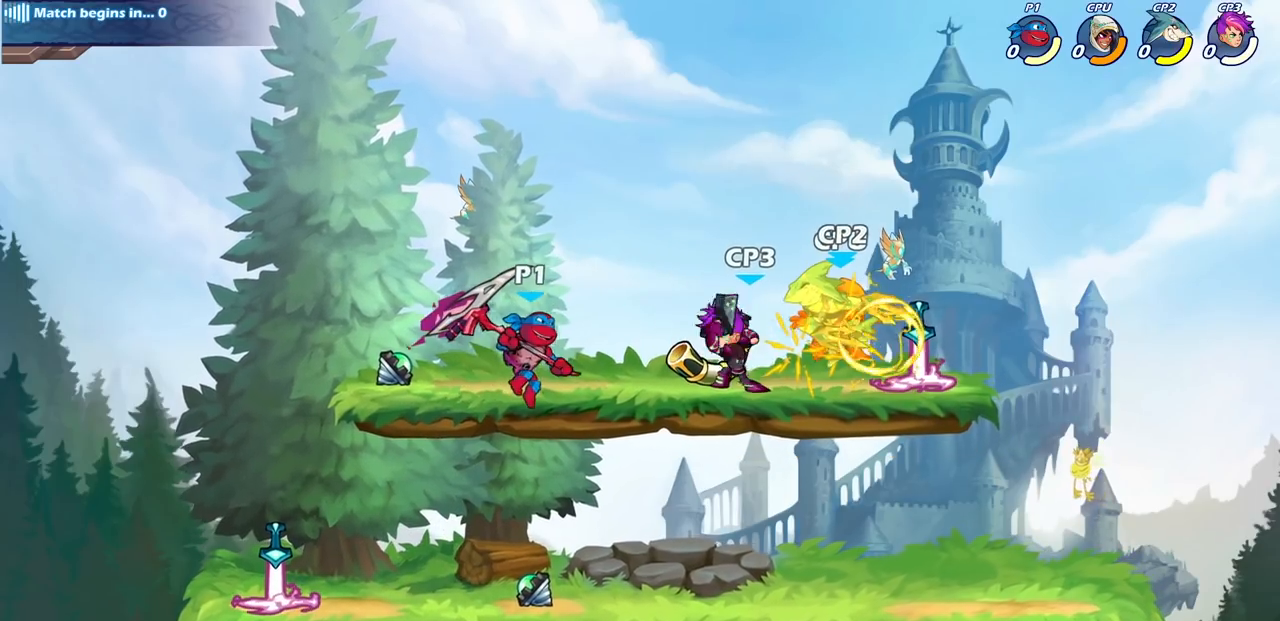
{"buttons": ["CROSS"], "left_stick": "up-right", "right_stick": "center", "events": [[117, "left_stick", "down-left"], [283, "left_stick", "down-right"], [400, "left_stick", "up-right"], [450, "CROSS", "down"]]}
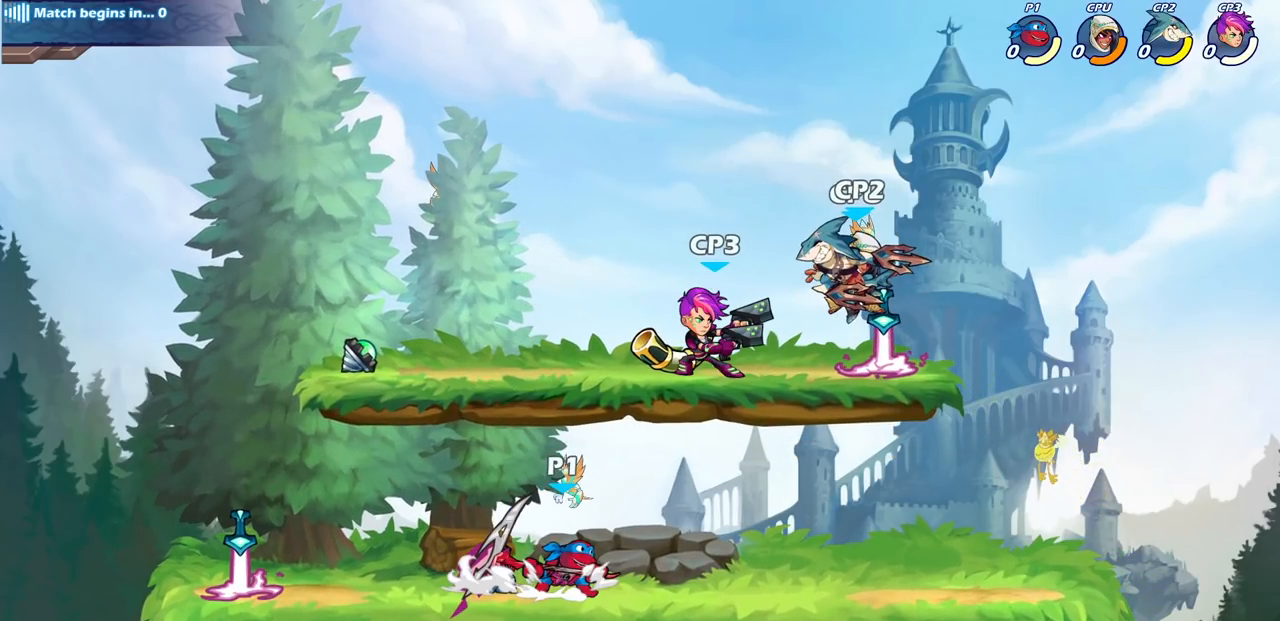
{"buttons": [], "left_stick": "center", "right_stick": "center", "events": [[17, "SQUARE", "down"], [83, "CROSS", "up"], [117, "SQUARE", "up"], [133, "left_stick", "up-left"], [300, "left_stick", "center"]]}